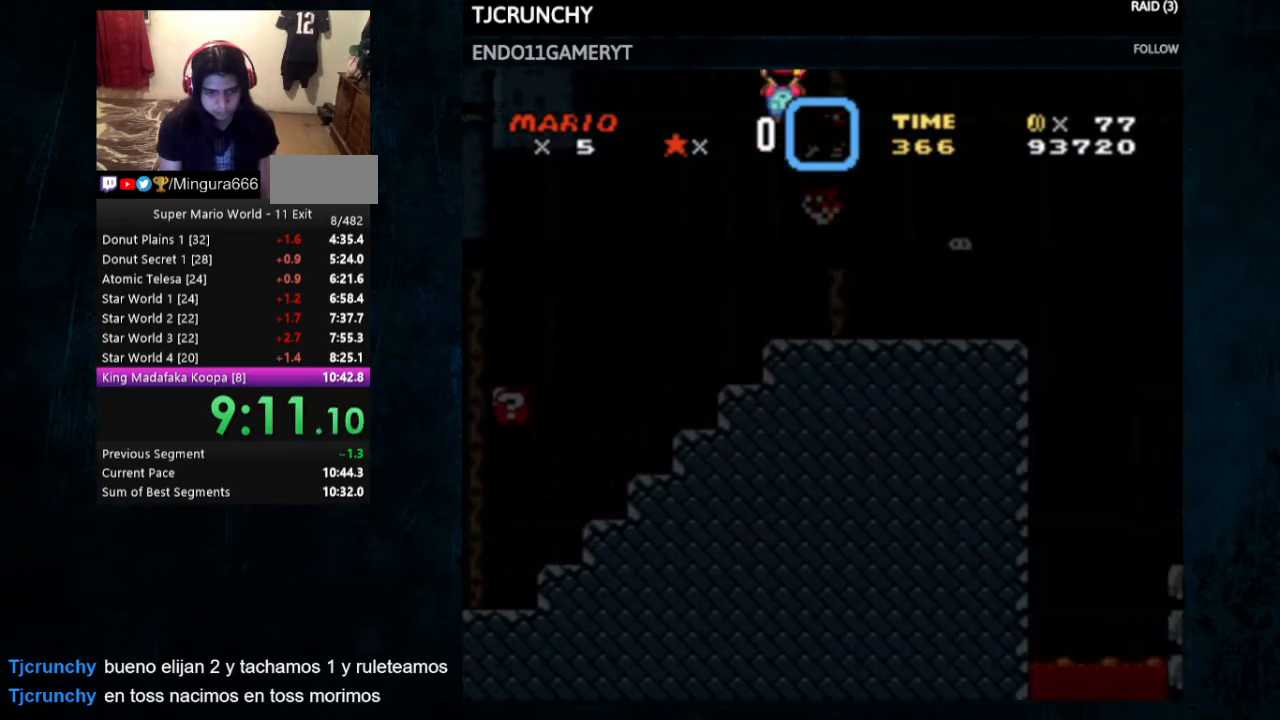
Gameplay with a controller (Nintendo layout); each line is a JSON object with the inputs held at the frame after it. "events" lists button and stick changes between this image and that frame as [ms after this image, input, new state], when the widget could be followed in between. Not read: L1 L3 R1 R3.
{"buttons": ["A", "X", "Y", "DPAD_RIGHT"], "events": []}
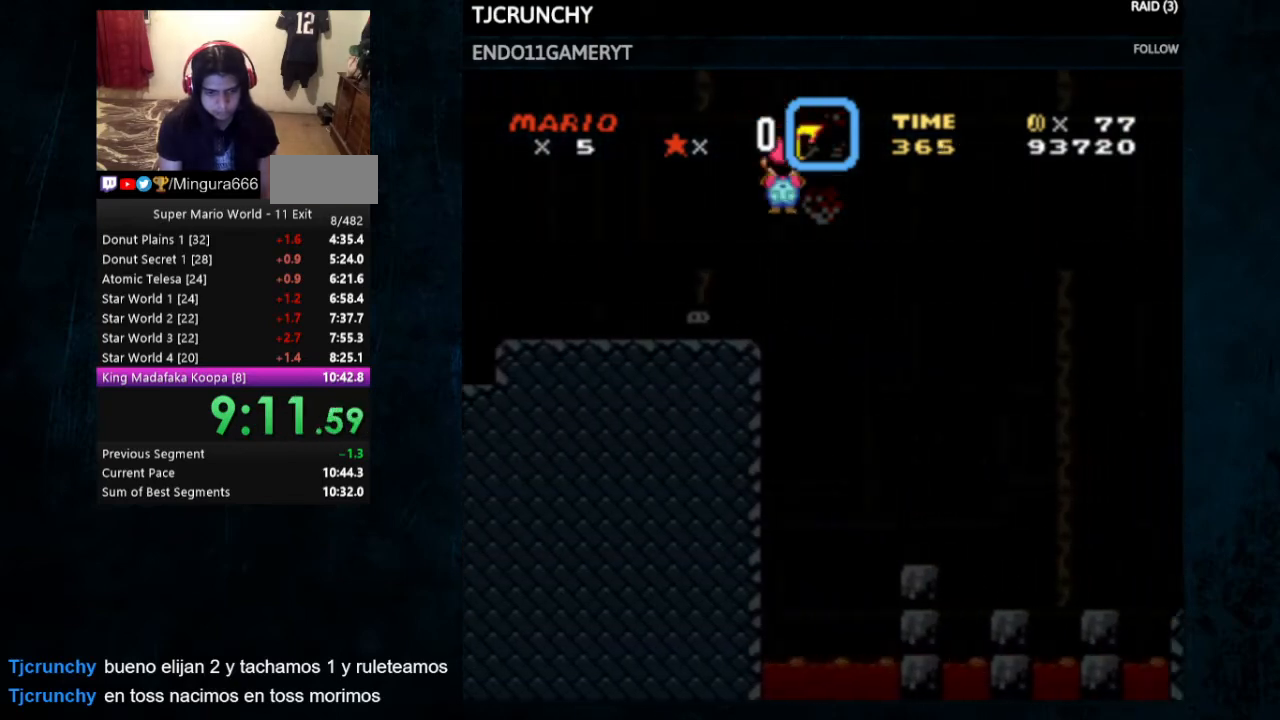
{"buttons": ["A", "X", "Y", "DPAD_RIGHT"], "events": []}
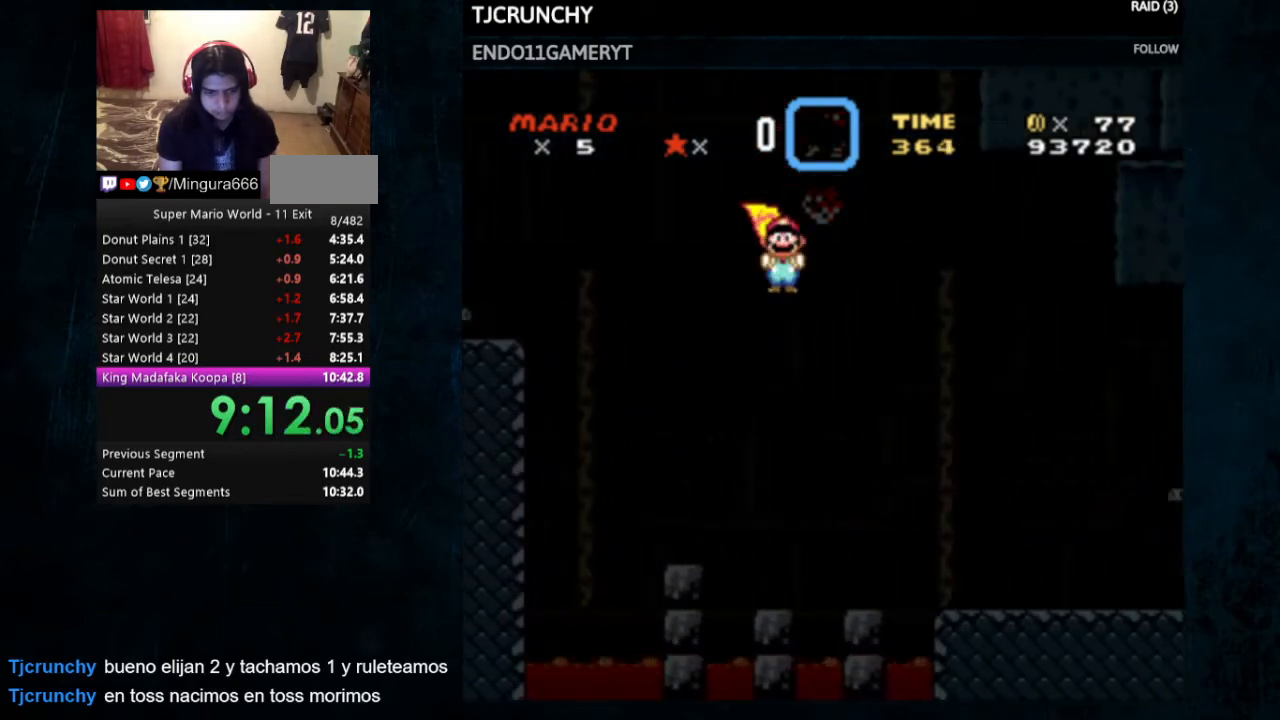
{"buttons": ["A", "X", "Y", "DPAD_RIGHT"], "events": []}
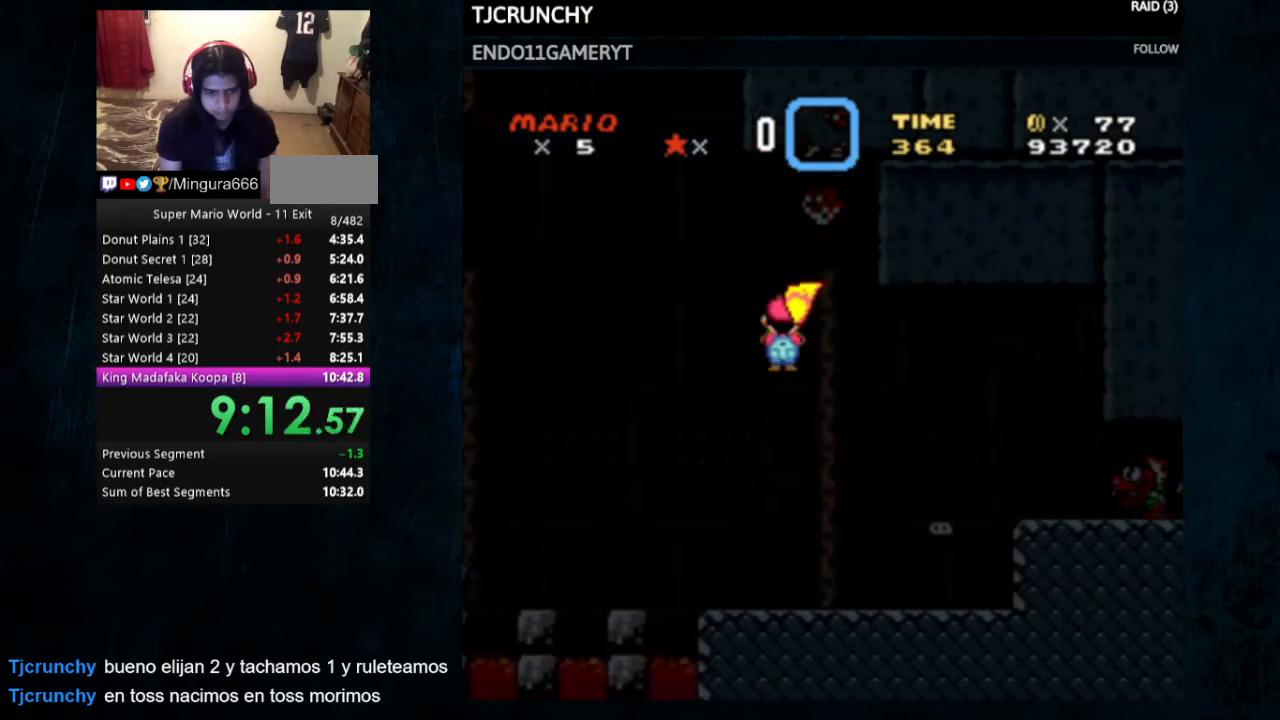
{"buttons": ["A", "X", "Y", "DPAD_RIGHT"], "events": []}
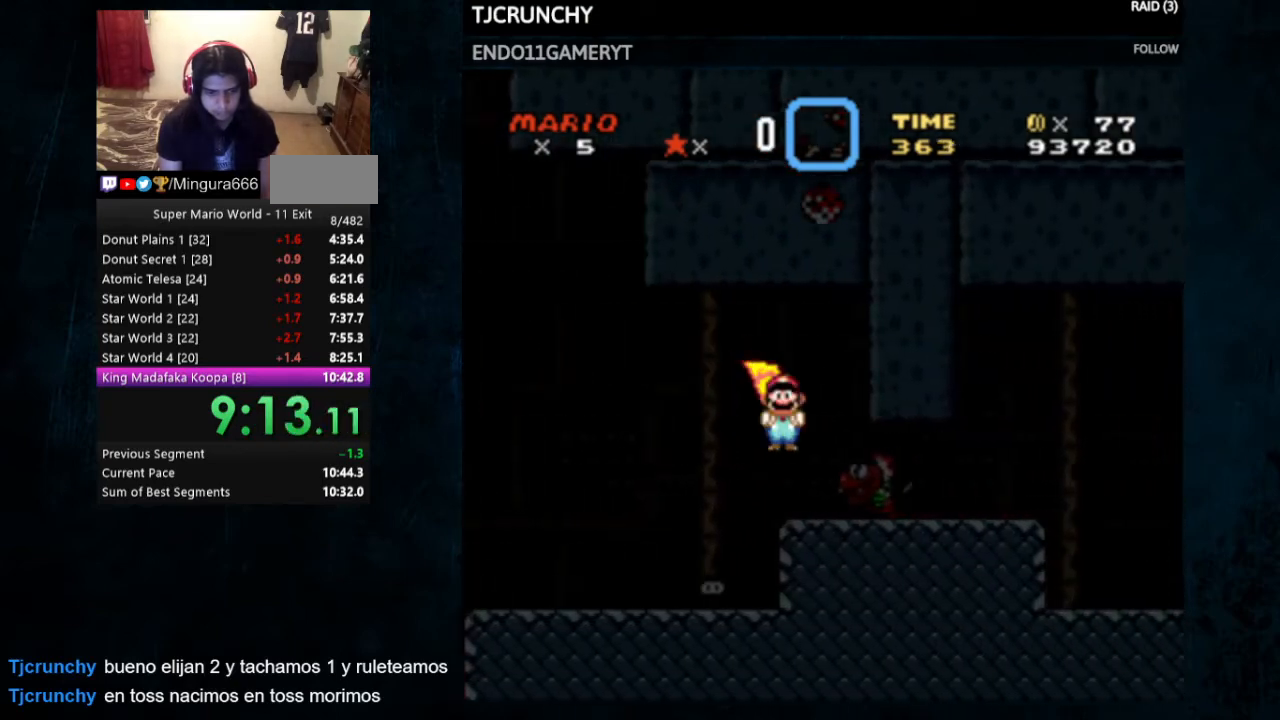
{"buttons": ["Y", "DPAD_RIGHT"], "events": [[100, "A", "up"], [133, "X", "up"]]}
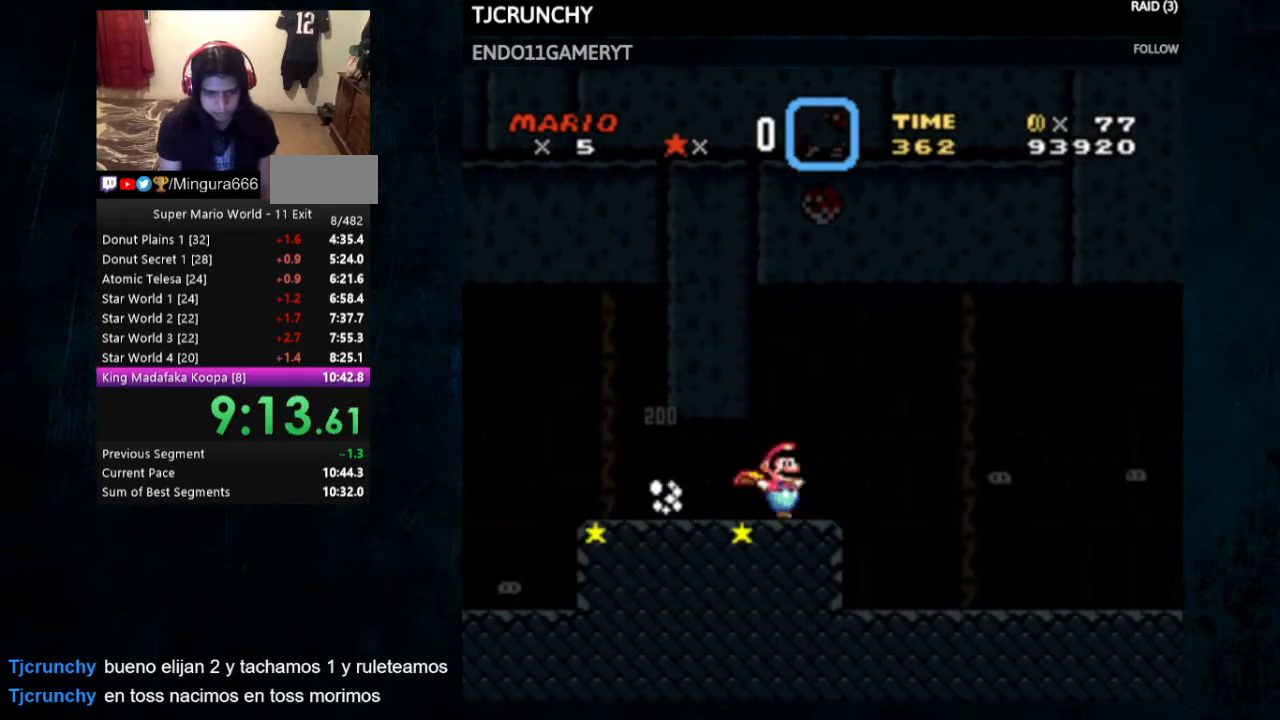
{"buttons": ["X", "Y", "DPAD_RIGHT"], "events": [[67, "A", "down"], [67, "X", "down"], [100, "B", "down"], [133, "B", "up"], [500, "A", "up"]]}
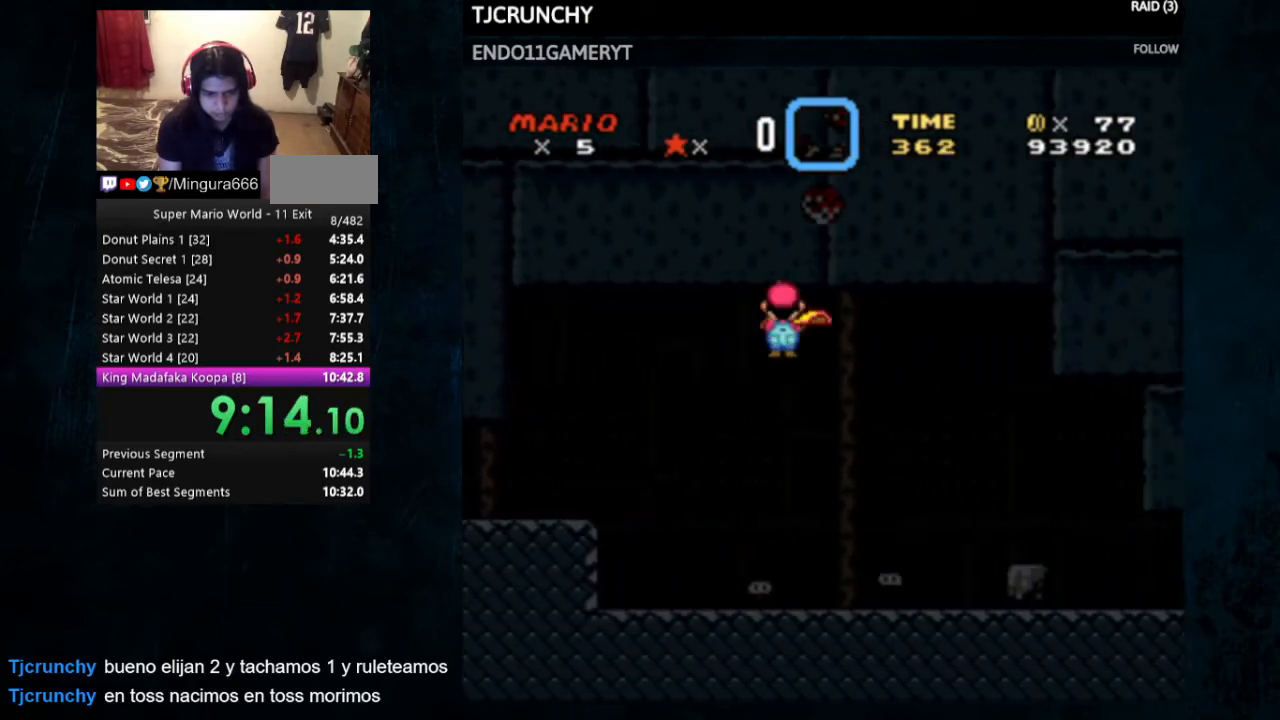
{"buttons": ["Y", "DPAD_RIGHT"], "events": [[167, "X", "up"]]}
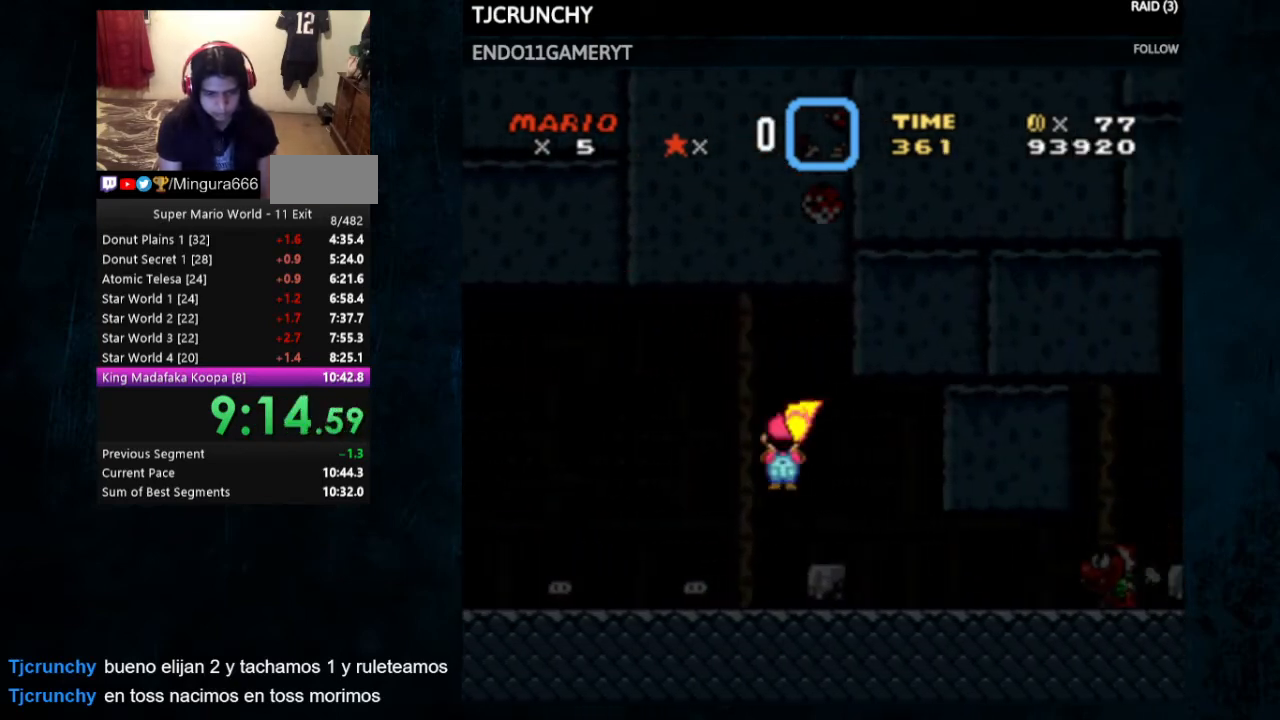
{"buttons": ["X", "Y", "DPAD_RIGHT"], "events": [[500, "X", "down"]]}
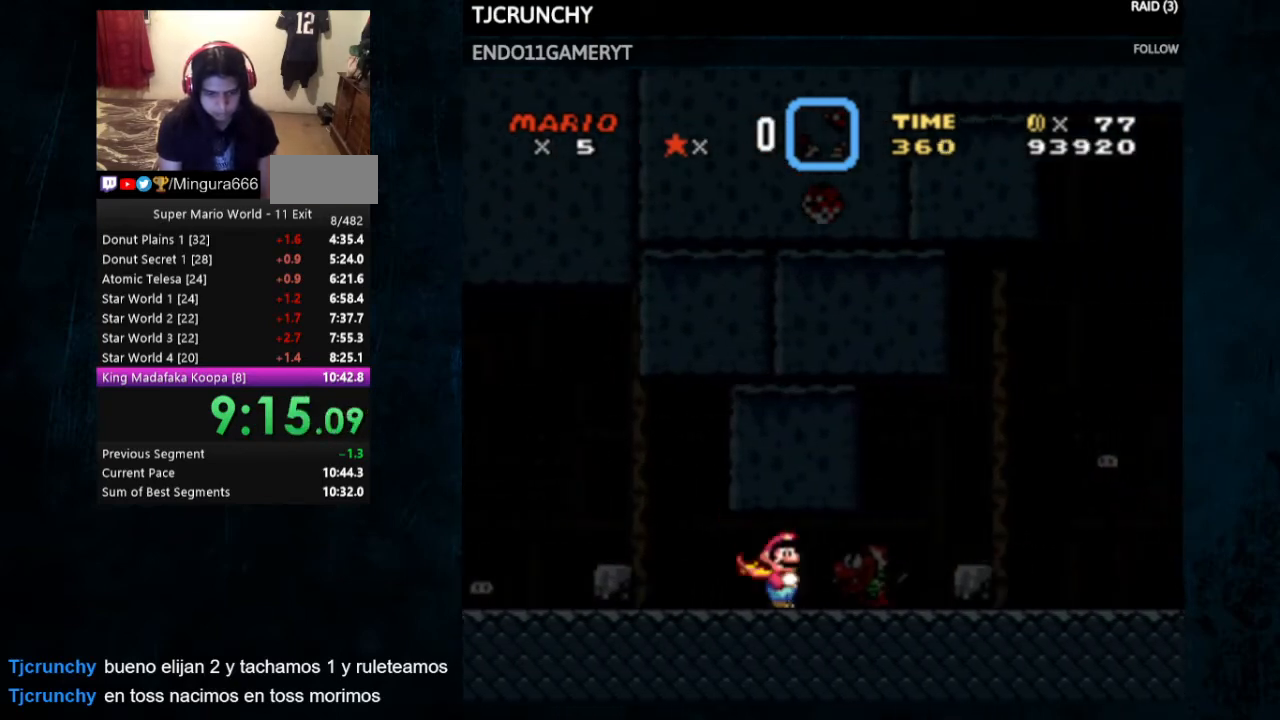
{"buttons": ["B", "Y", "DPAD_RIGHT"], "events": [[33, "A", "down"], [33, "B", "down"], [167, "A", "up"], [167, "B", "up"], [167, "X", "up"], [500, "B", "down"]]}
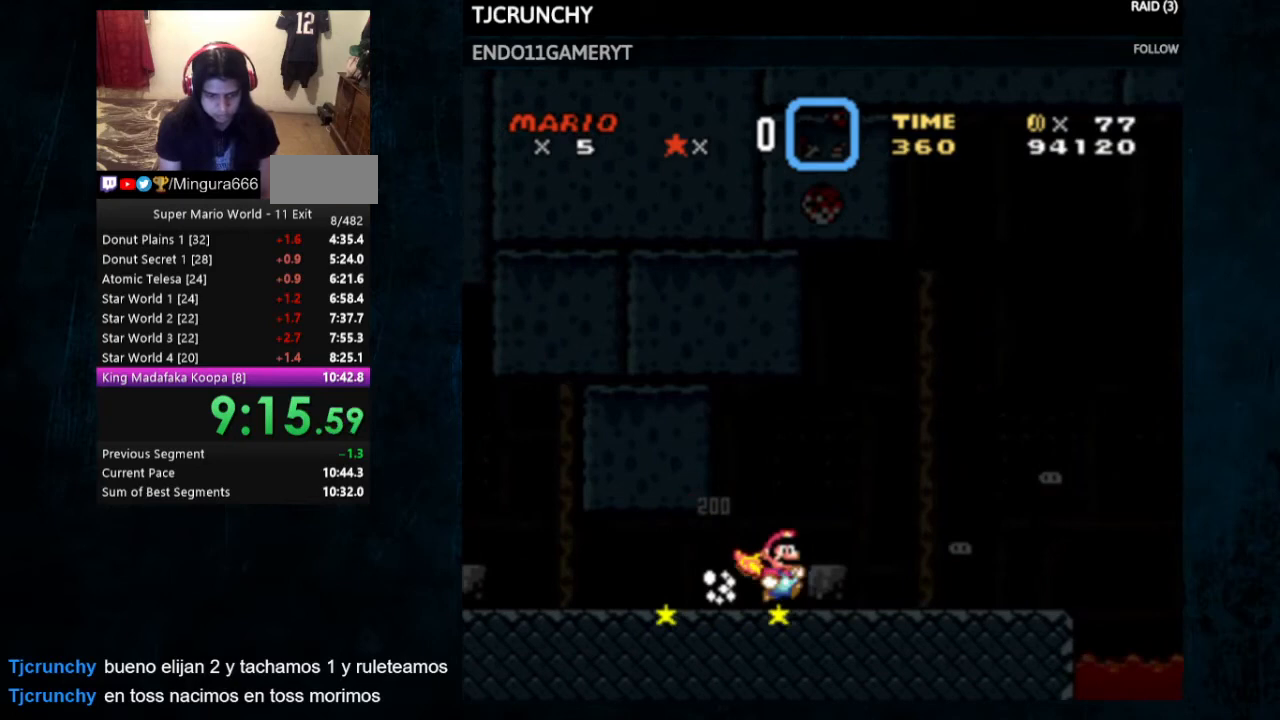
{"buttons": ["B", "Y", "DPAD_RIGHT"], "events": []}
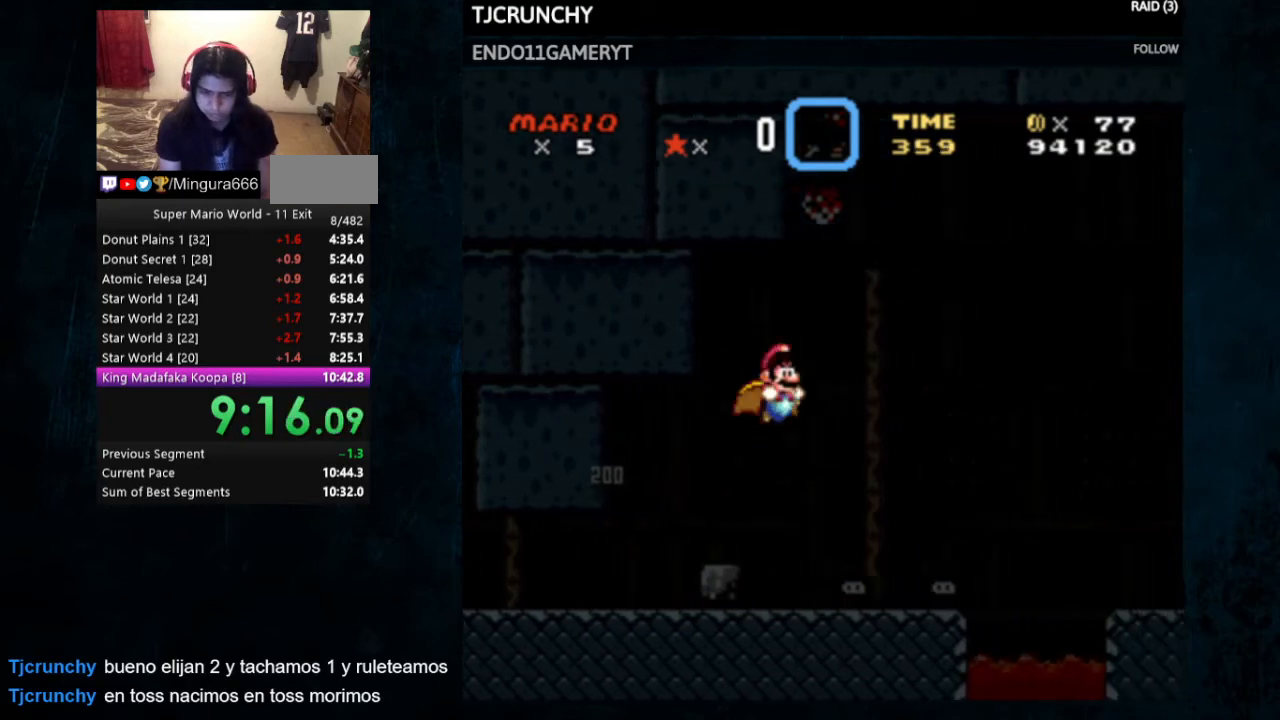
{"buttons": ["B", "Y", "DPAD_RIGHT"], "events": []}
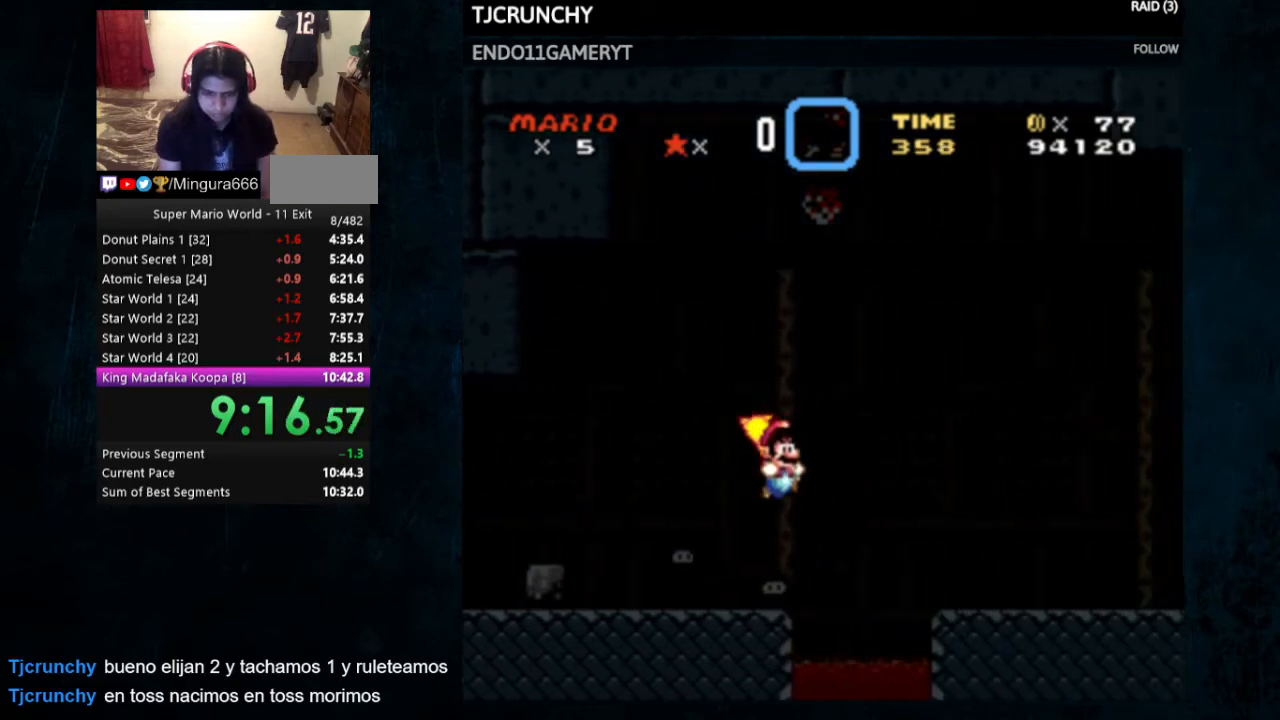
{"buttons": ["Y", "DPAD_RIGHT"], "events": [[433, "B", "up"]]}
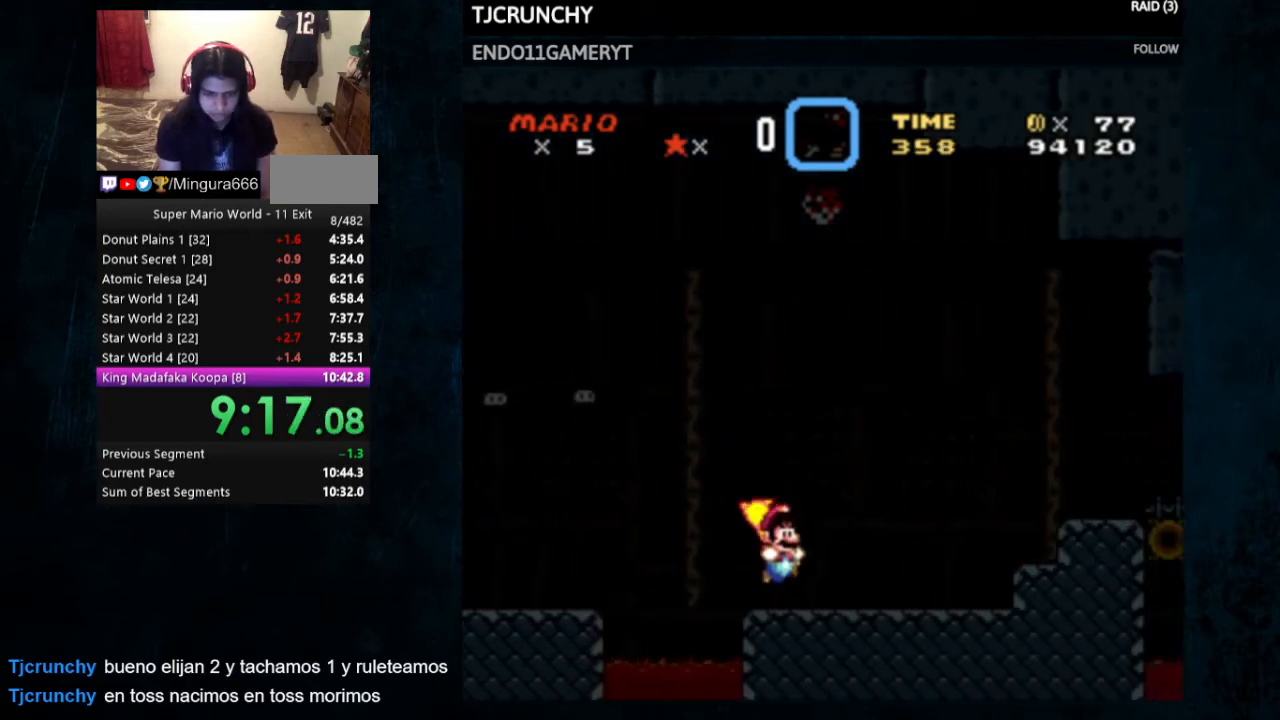
{"buttons": ["X", "Y", "DPAD_RIGHT"], "events": [[200, "X", "down"], [300, "A", "down"], [500, "A", "up"]]}
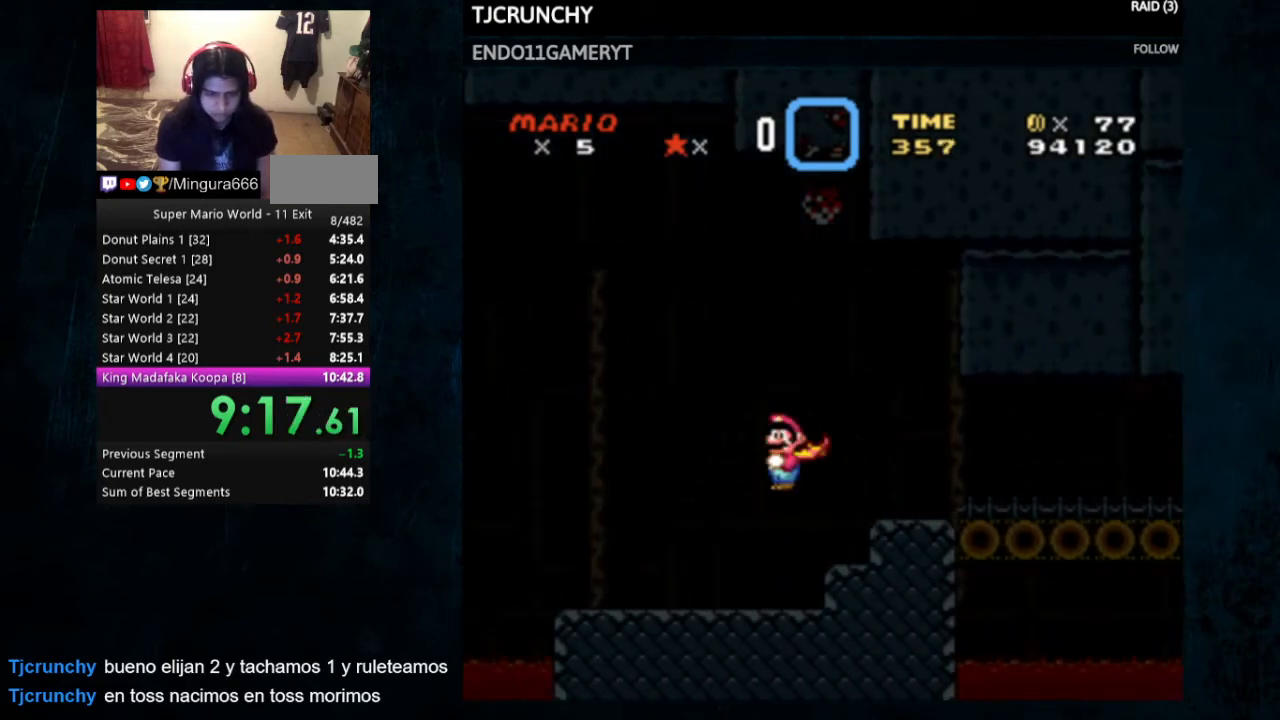
{"buttons": ["X", "Y", "DPAD_RIGHT"], "events": [[67, "X", "up"], [367, "X", "down"]]}
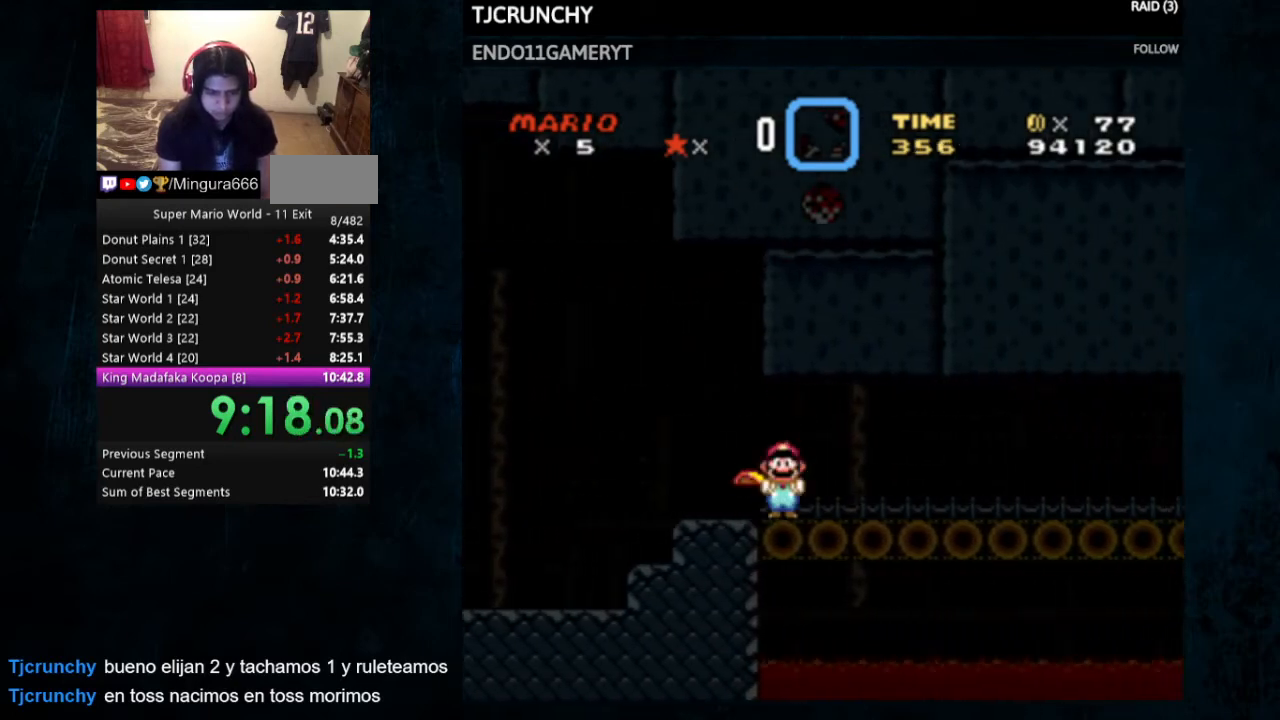
{"buttons": ["X", "Y", "DPAD_RIGHT"], "events": []}
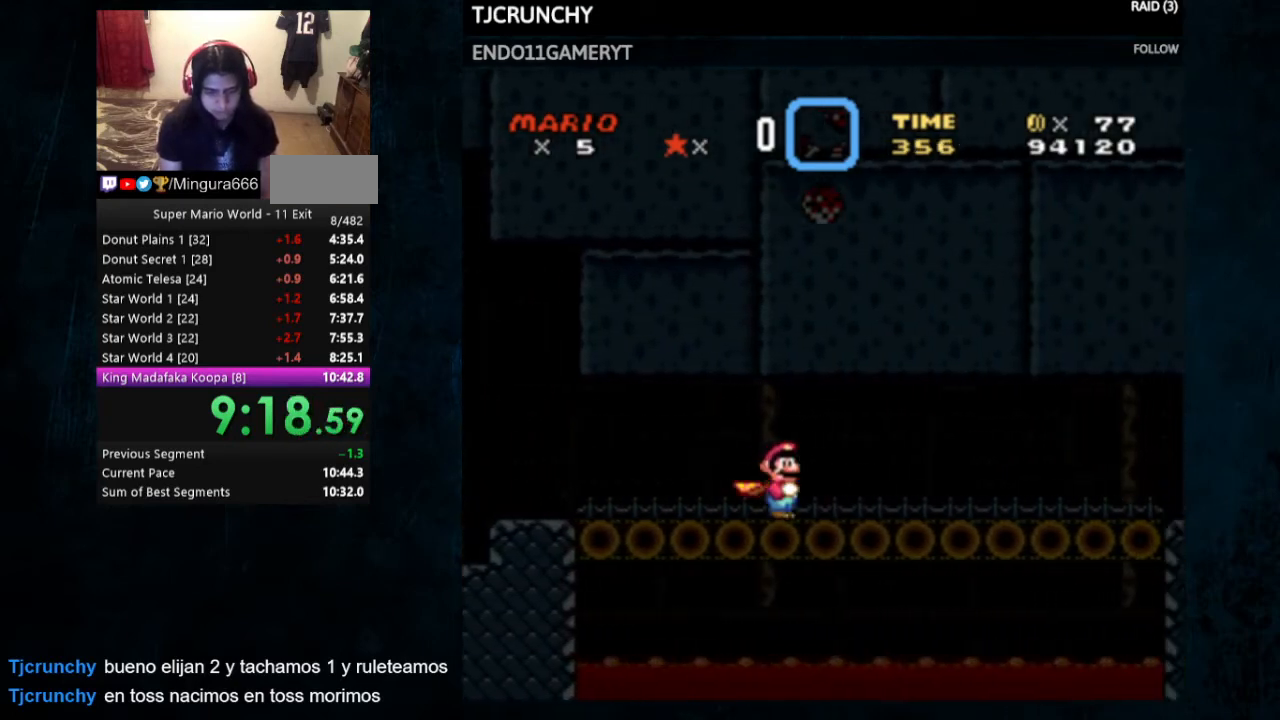
{"buttons": ["X", "Y", "DPAD_RIGHT"], "events": []}
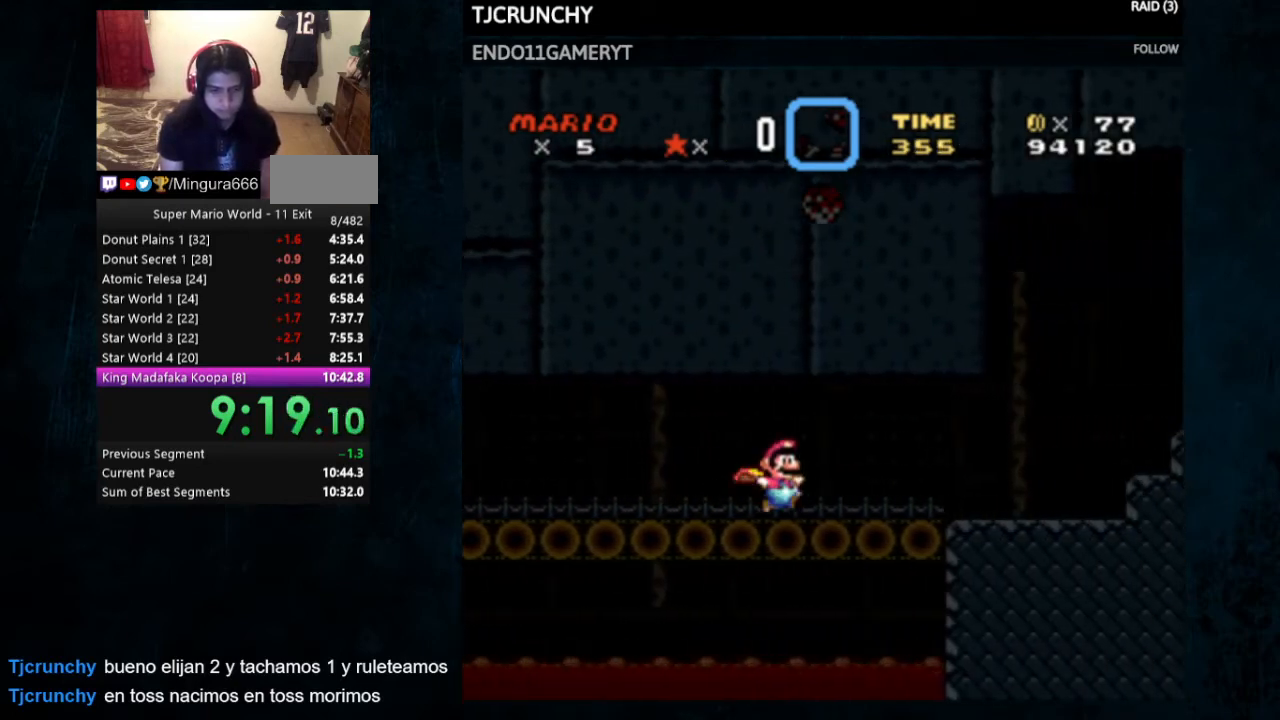
{"buttons": ["Y", "DPAD_RIGHT"], "events": [[400, "A", "down"], [467, "A", "up"], [500, "X", "up"]]}
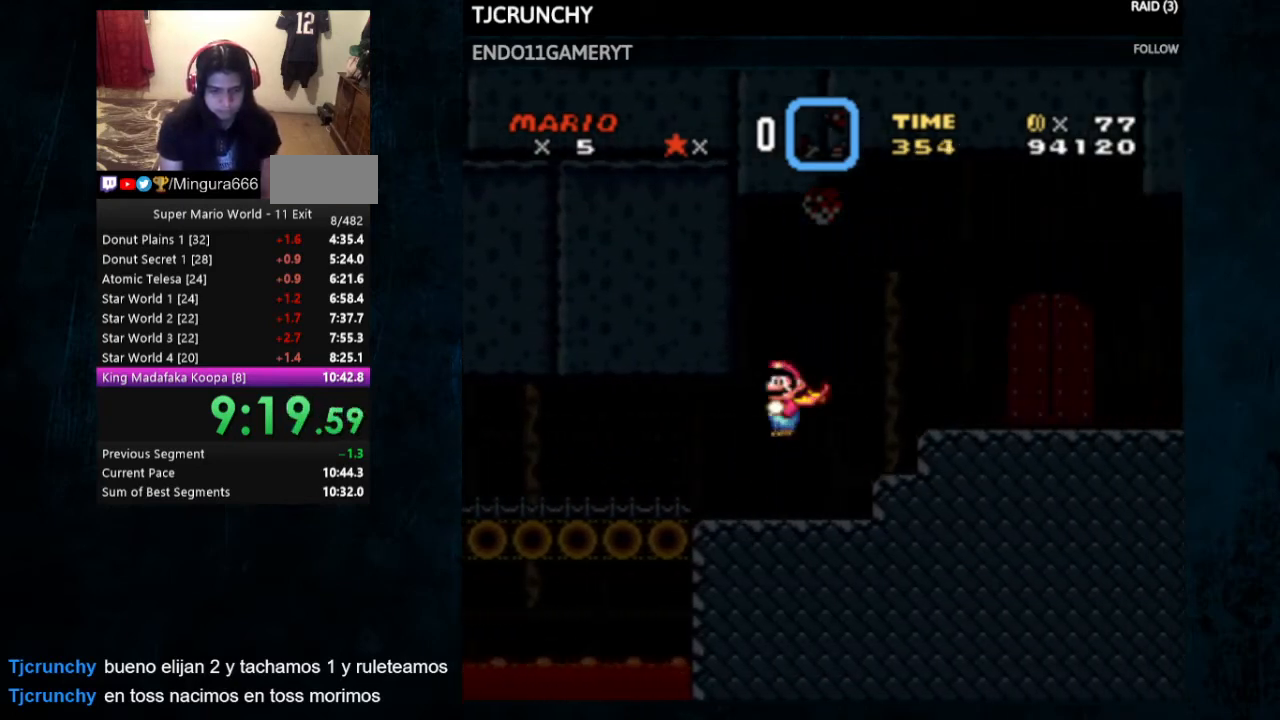
{"buttons": ["Y", "DPAD_LEFT"], "events": [[133, "DPAD_RIGHT", "up"], [433, "DPAD_LEFT", "down"]]}
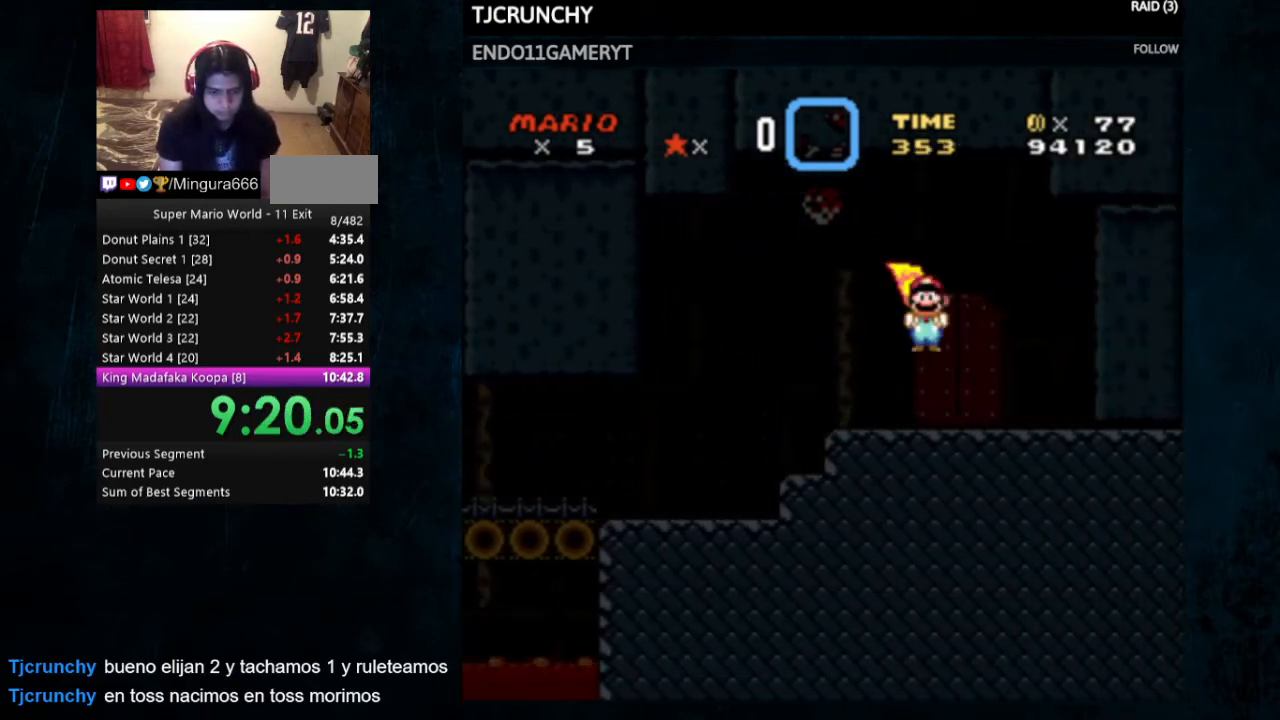
{"buttons": ["Y"], "events": [[100, "DPAD_LEFT", "up"], [167, "DPAD_UP", "down"], [300, "DPAD_UP", "up"]]}
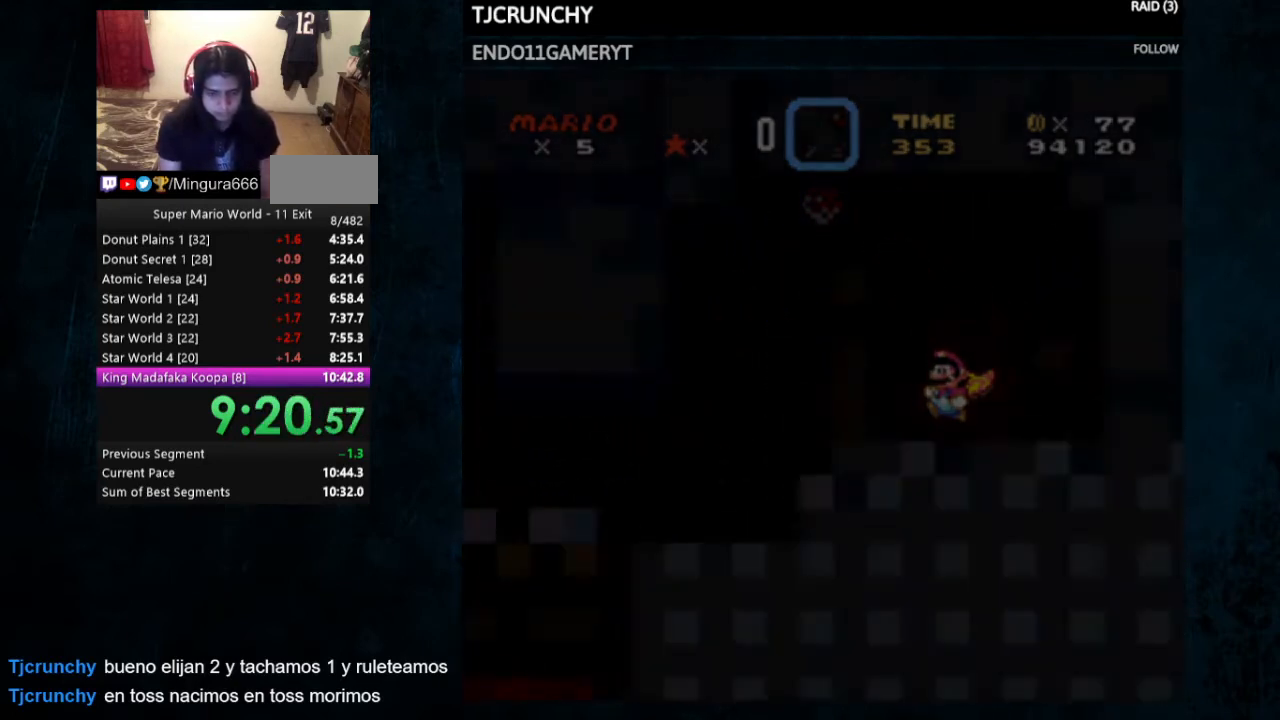
{"buttons": ["Y"], "events": []}
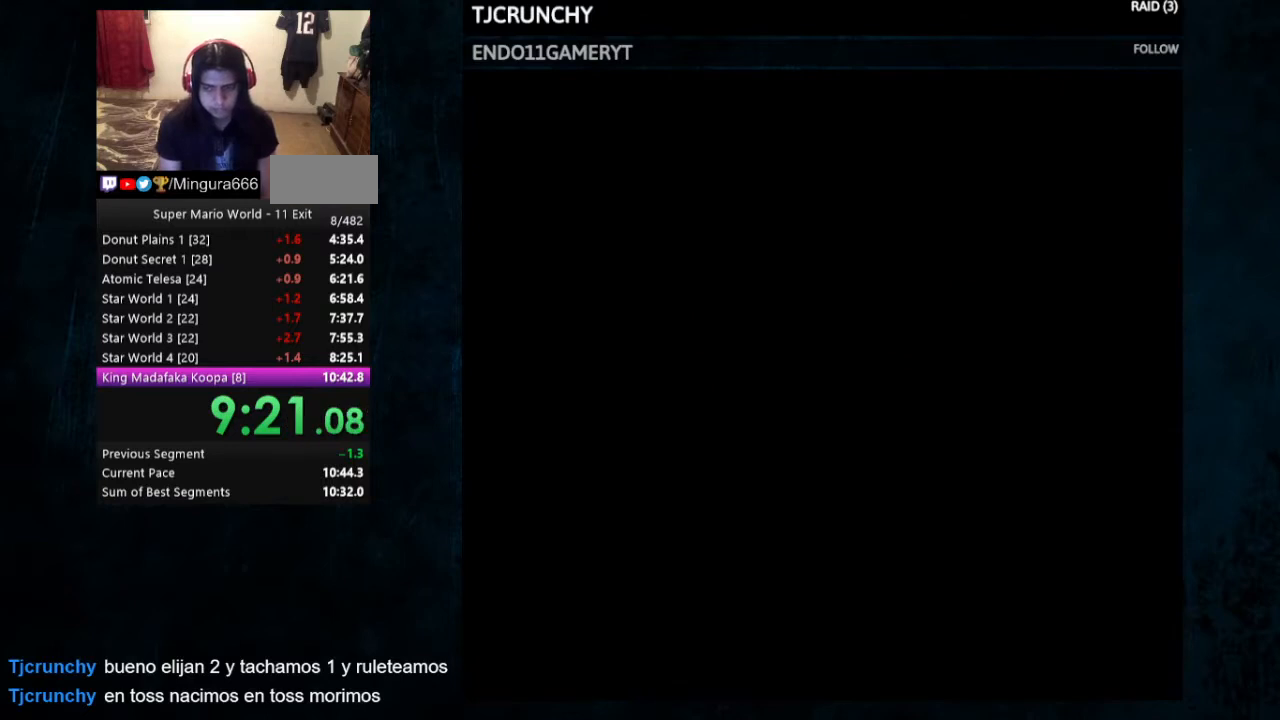
{"buttons": ["Y"], "events": []}
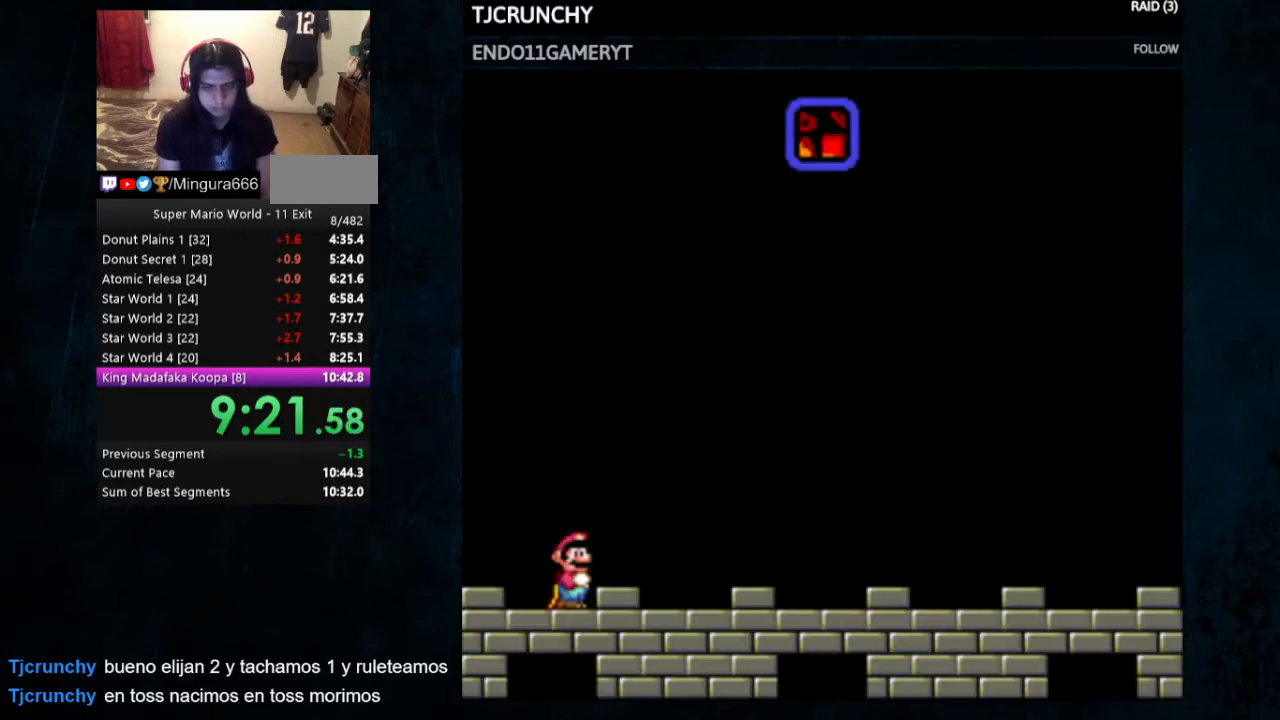
{"buttons": ["Y", "DPAD_UP"], "events": [[167, "SELECT", "down"], [400, "SELECT", "up"], [500, "DPAD_UP", "down"]]}
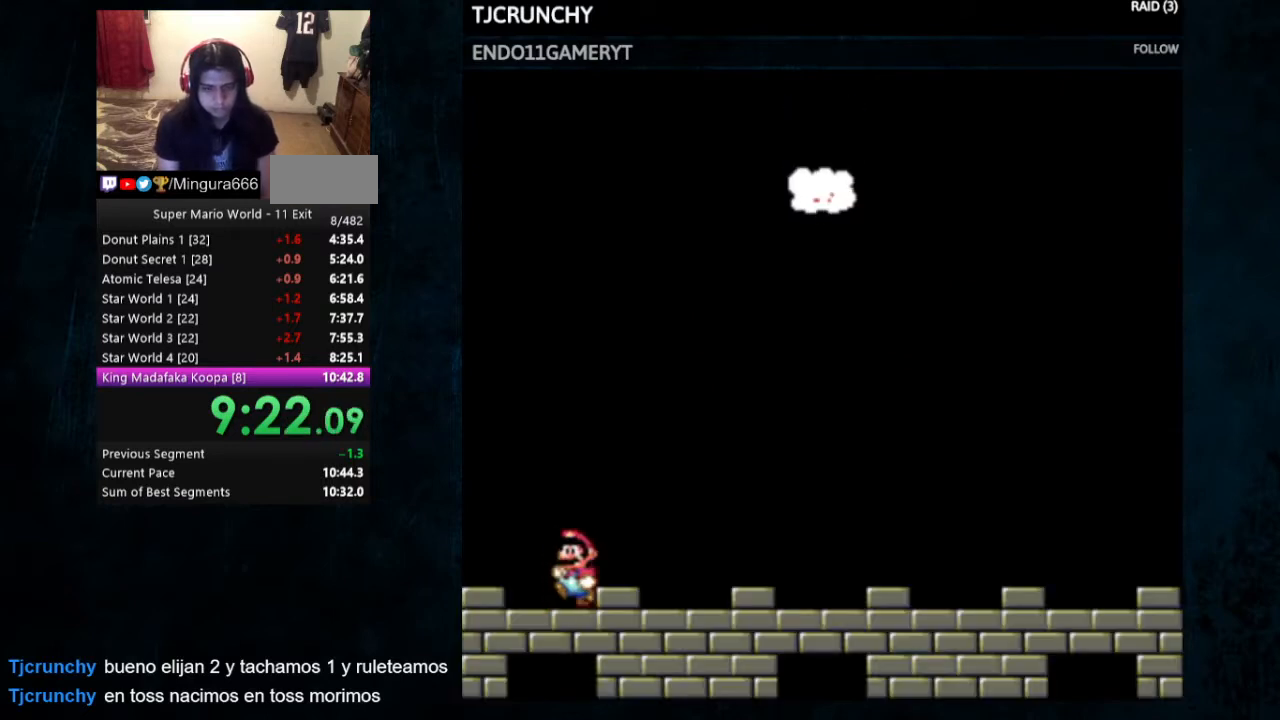
{"buttons": ["X", "Y", "DPAD_RIGHT"], "events": [[67, "DPAD_LEFT", "down"], [67, "DPAD_UP", "up"], [300, "DPAD_LEFT", "up"], [300, "DPAD_RIGHT", "down"], [433, "X", "down"]]}
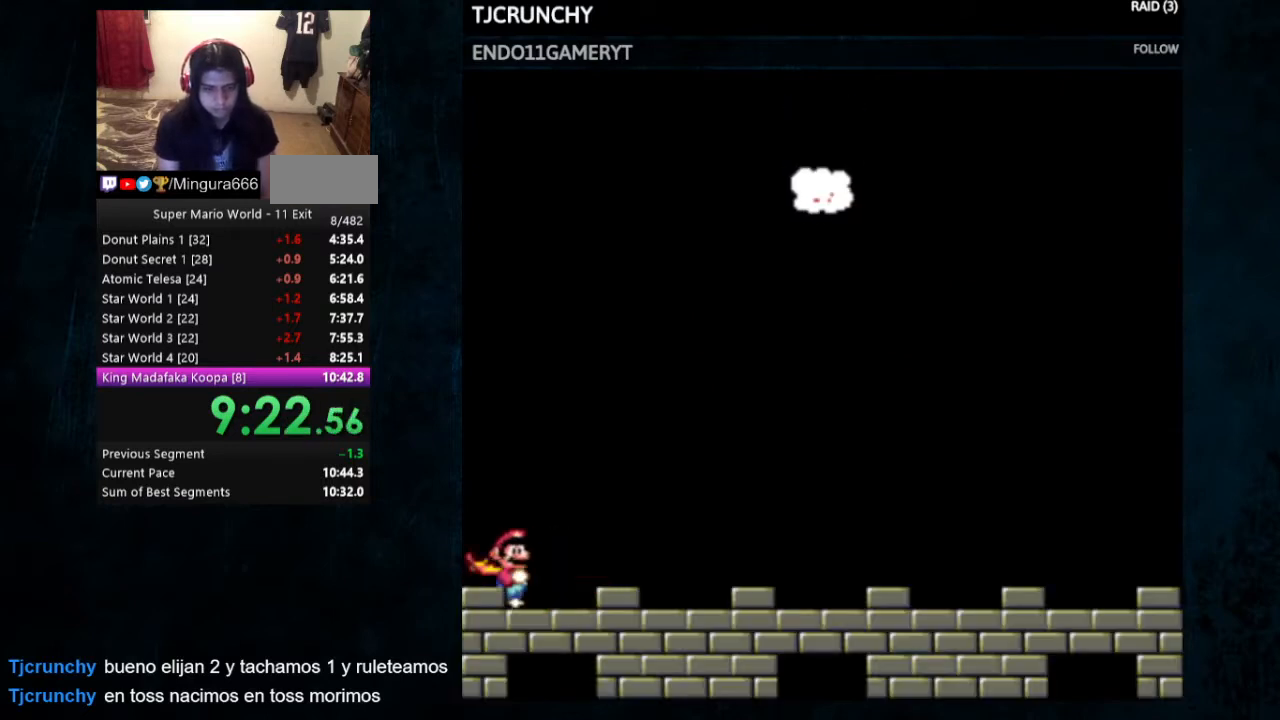
{"buttons": ["X", "Y", "DPAD_RIGHT"], "events": []}
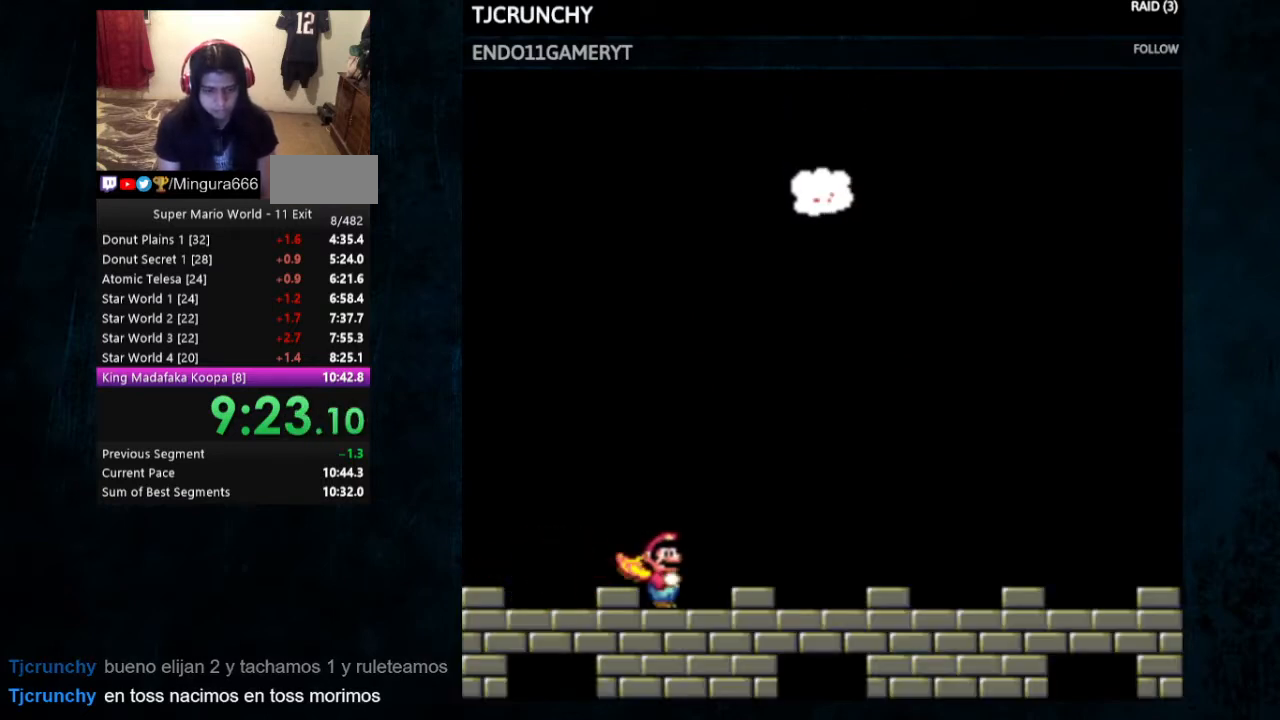
{"buttons": ["X", "Y", "DPAD_RIGHT"], "events": []}
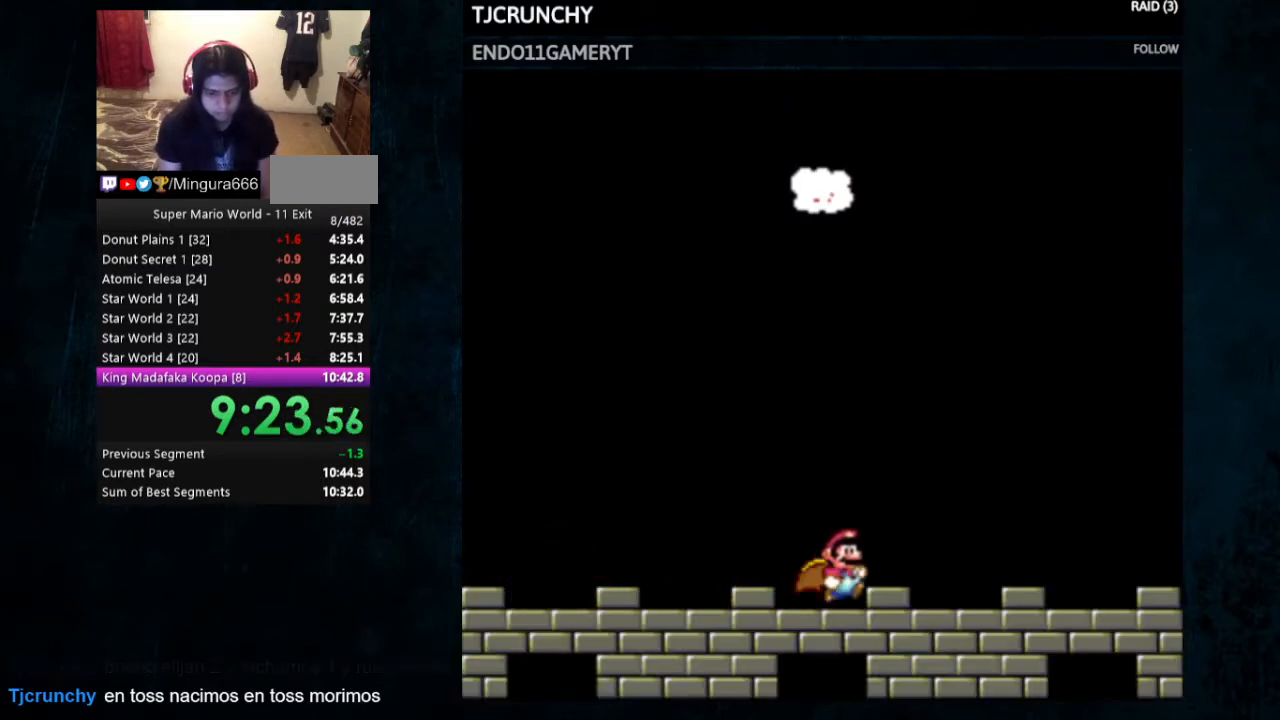
{"buttons": ["A", "X", "Y", "DPAD_RIGHT"], "events": [[500, "A", "down"]]}
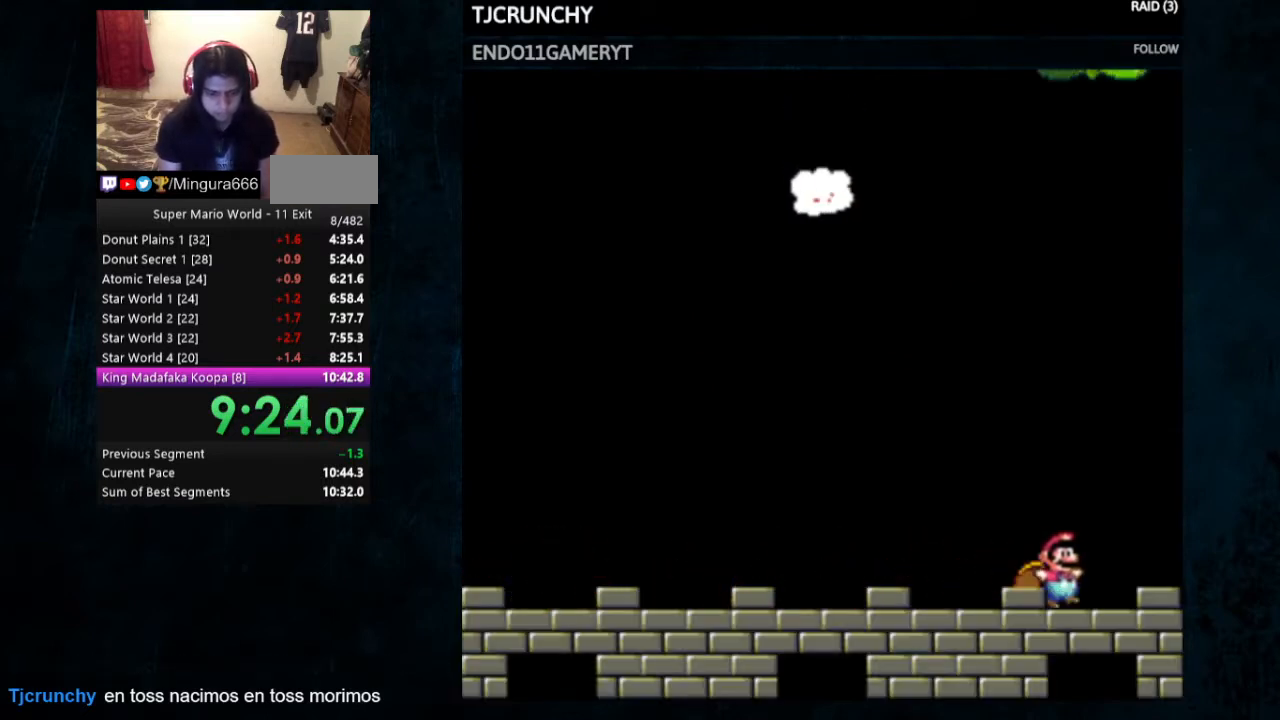
{"buttons": ["A", "X", "Y", "DPAD_UP"], "events": [[100, "DPAD_RIGHT", "up"], [133, "DPAD_UP", "down"]]}
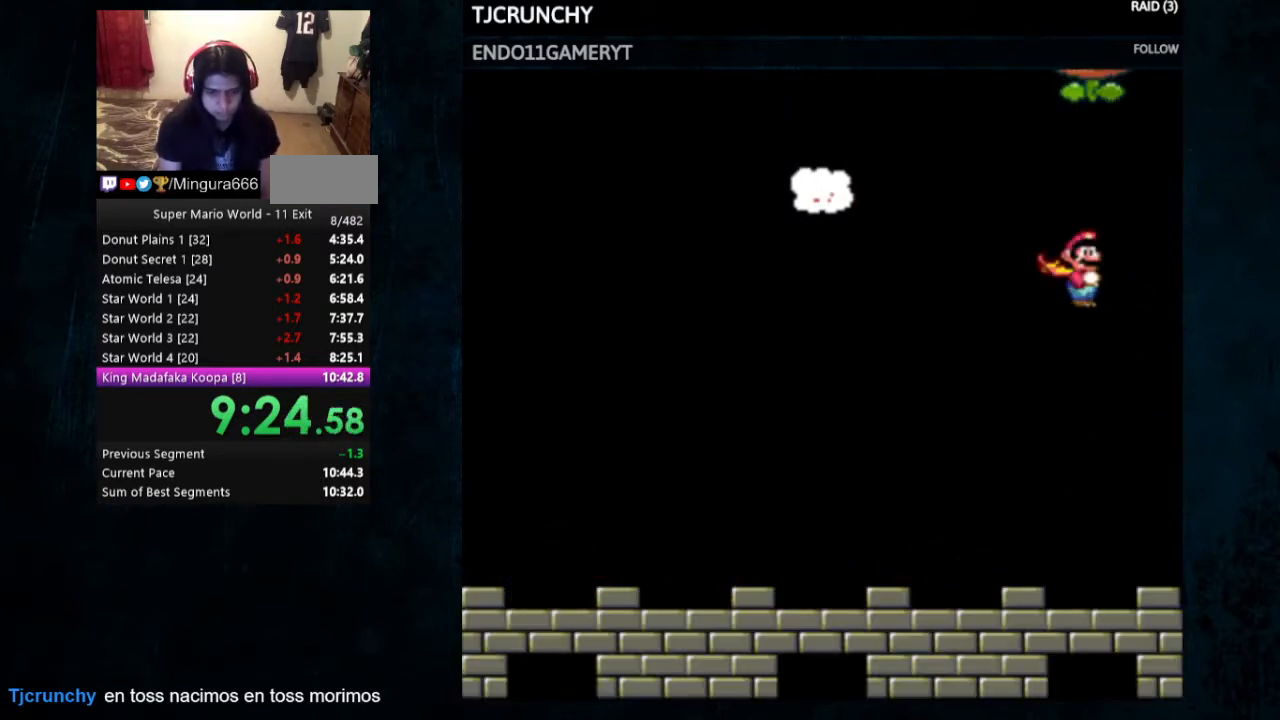
{"buttons": ["DPAD_RIGHT"], "events": [[100, "DPAD_LEFT", "down"], [100, "DPAD_UP", "up"], [133, "A", "up"], [133, "DPAD_LEFT", "up"], [167, "X", "up"], [467, "Y", "up"], [500, "DPAD_RIGHT", "down"]]}